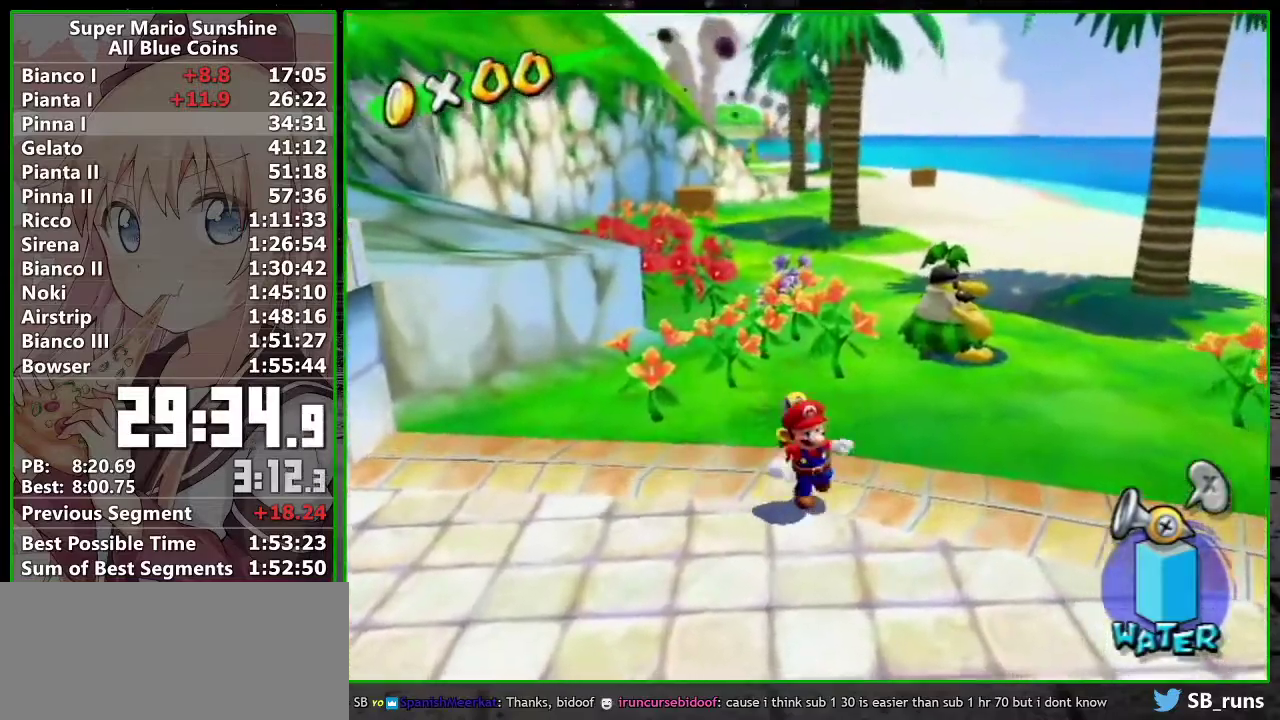
Gameplay with a controller (Nintendo layout); each line is a JSON object with the inputs held at the frame after it. "events" lists button and stick changes between this image and that frame as [ms after this image, input, new state], when the widget could be followed in between. Not read: L3 R3 right_stick.
{"buttons": [], "left_stick": "down", "events": [[83, "left_stick", "center"], [200, "left_stick", "down"]]}
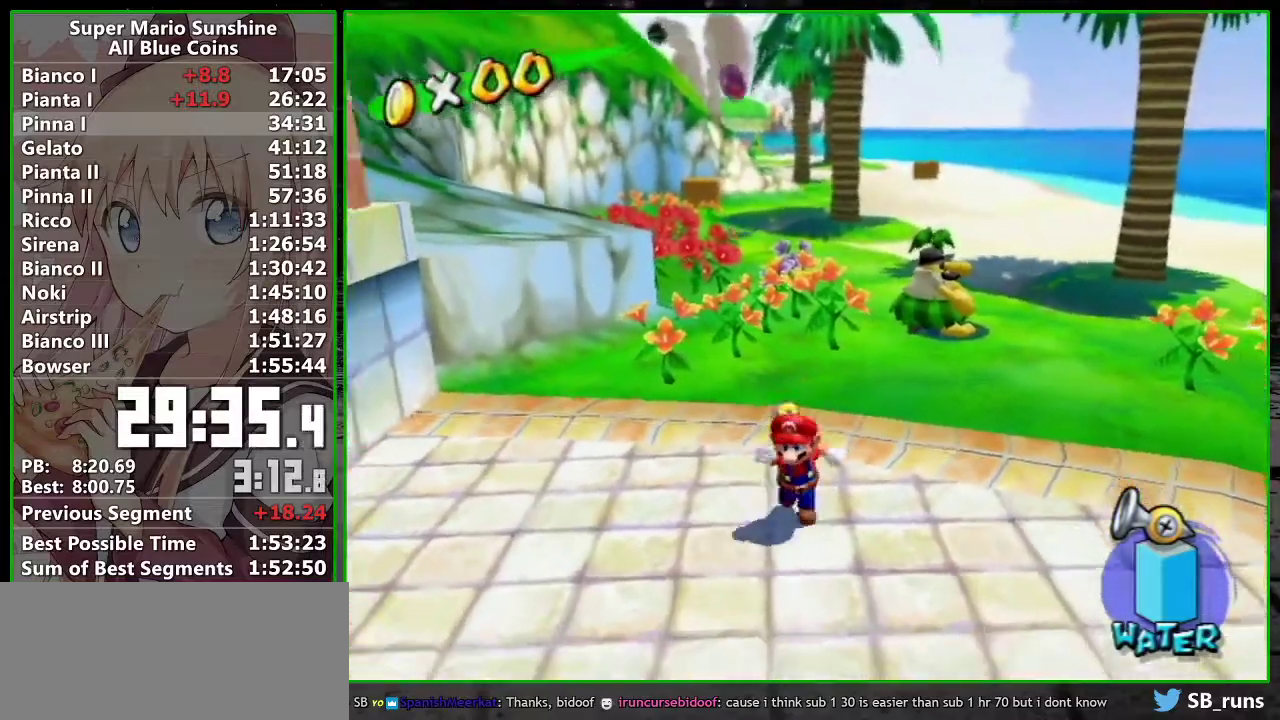
{"buttons": [], "left_stick": "down-left", "events": [[167, "left_stick", "down-left"]]}
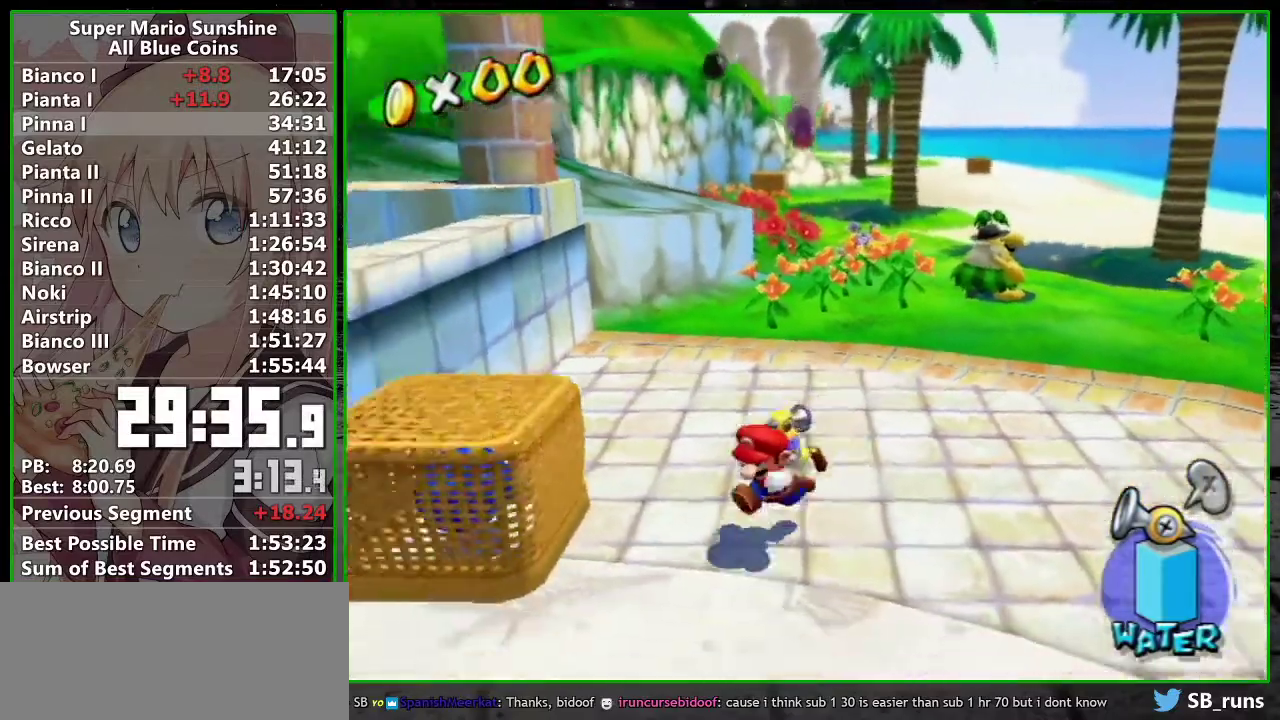
{"buttons": [], "left_stick": "center", "events": [[267, "left_stick", "down"], [367, "left_stick", "center"]]}
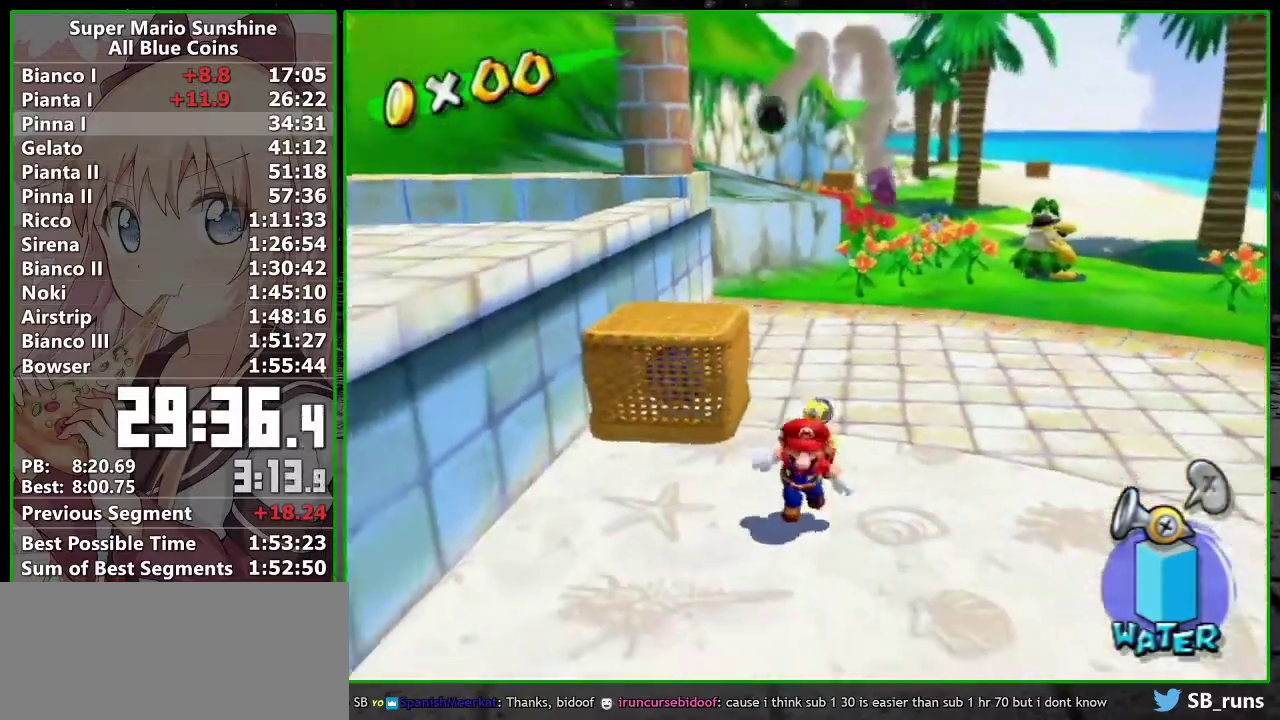
{"buttons": ["A"], "left_stick": "up-left", "events": [[50, "left_stick", "down"], [167, "left_stick", "center"], [217, "A", "down"], [467, "left_stick", "up-left"]]}
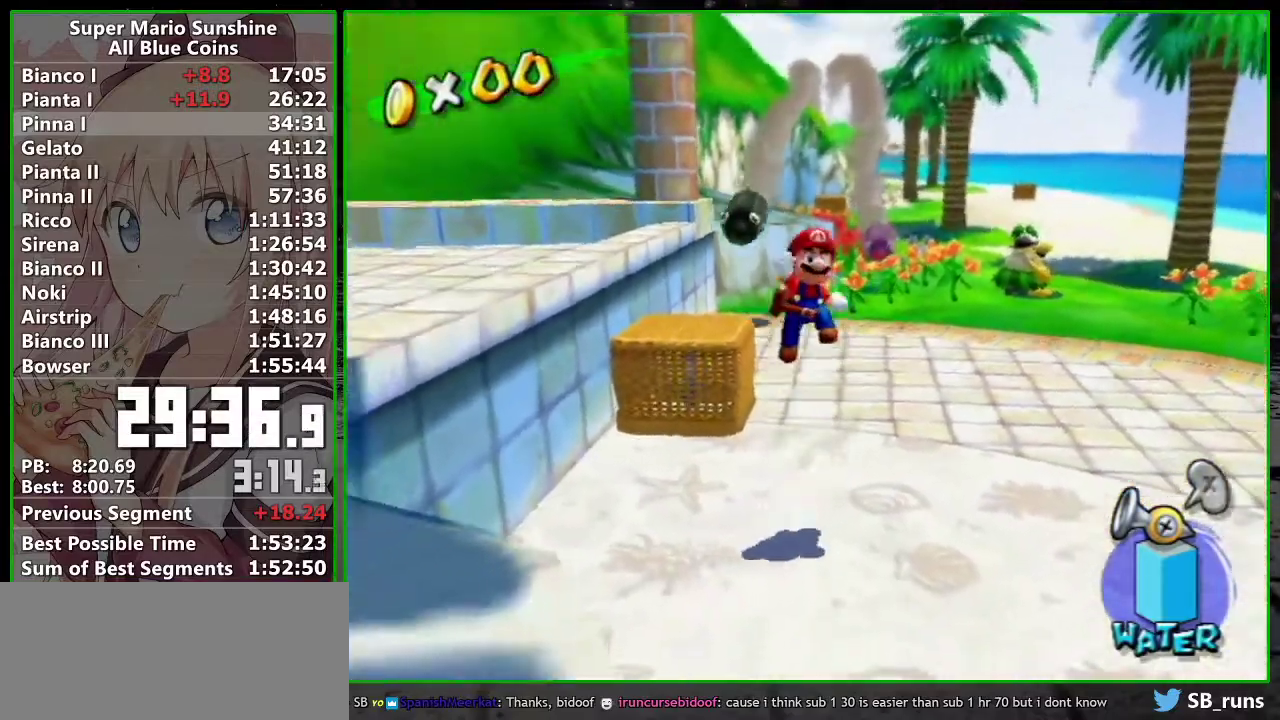
{"buttons": [], "left_stick": "up-left", "events": [[50, "A", "up"]]}
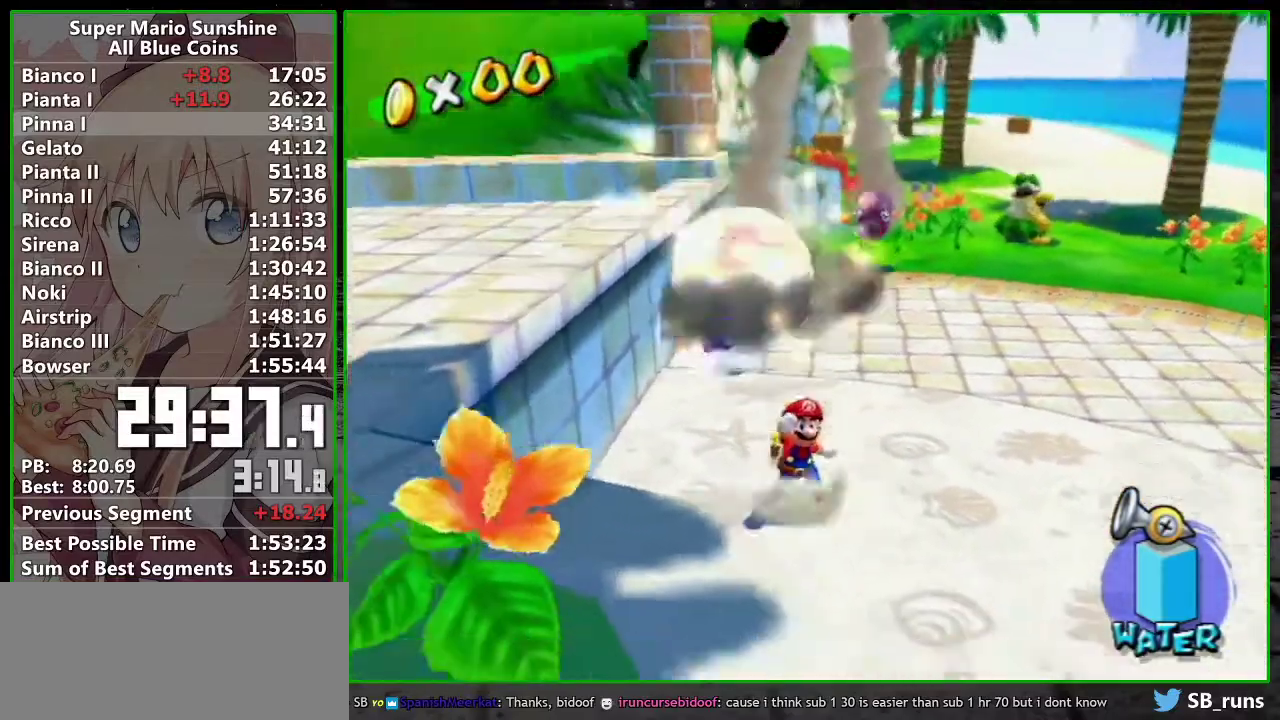
{"buttons": [], "left_stick": "up-left", "events": []}
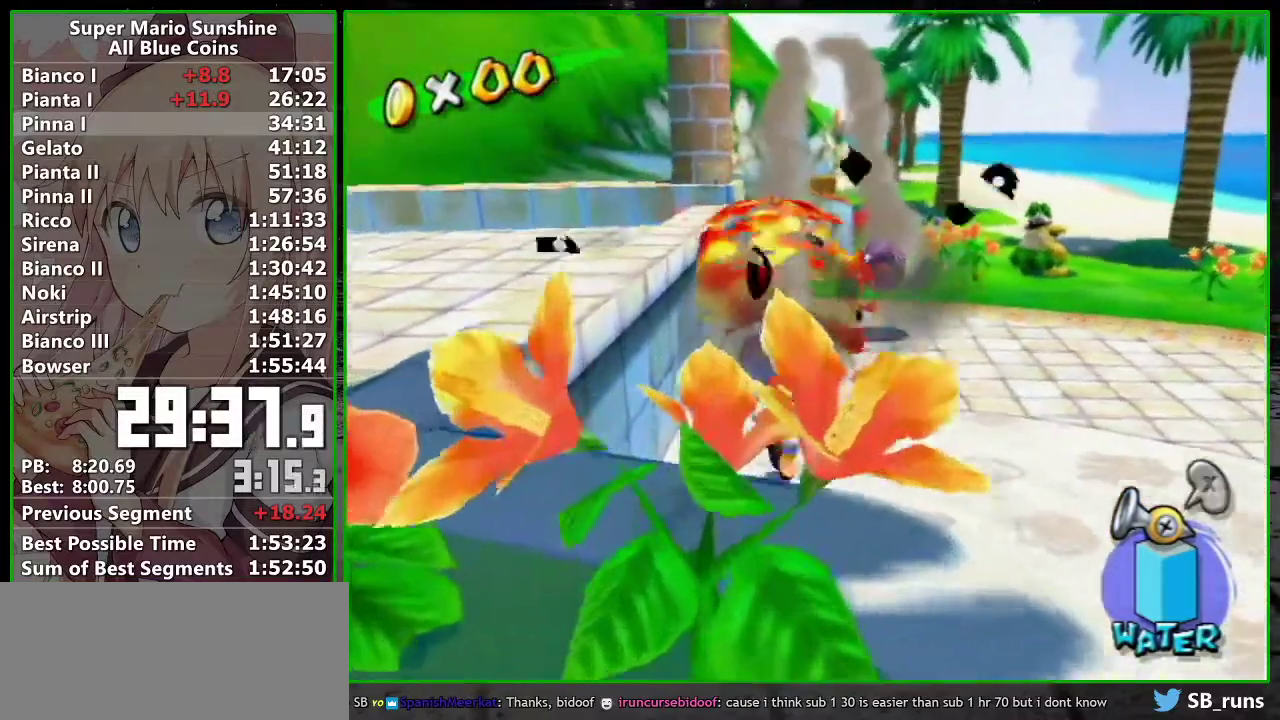
{"buttons": [], "left_stick": "up", "events": [[317, "left_stick", "up"]]}
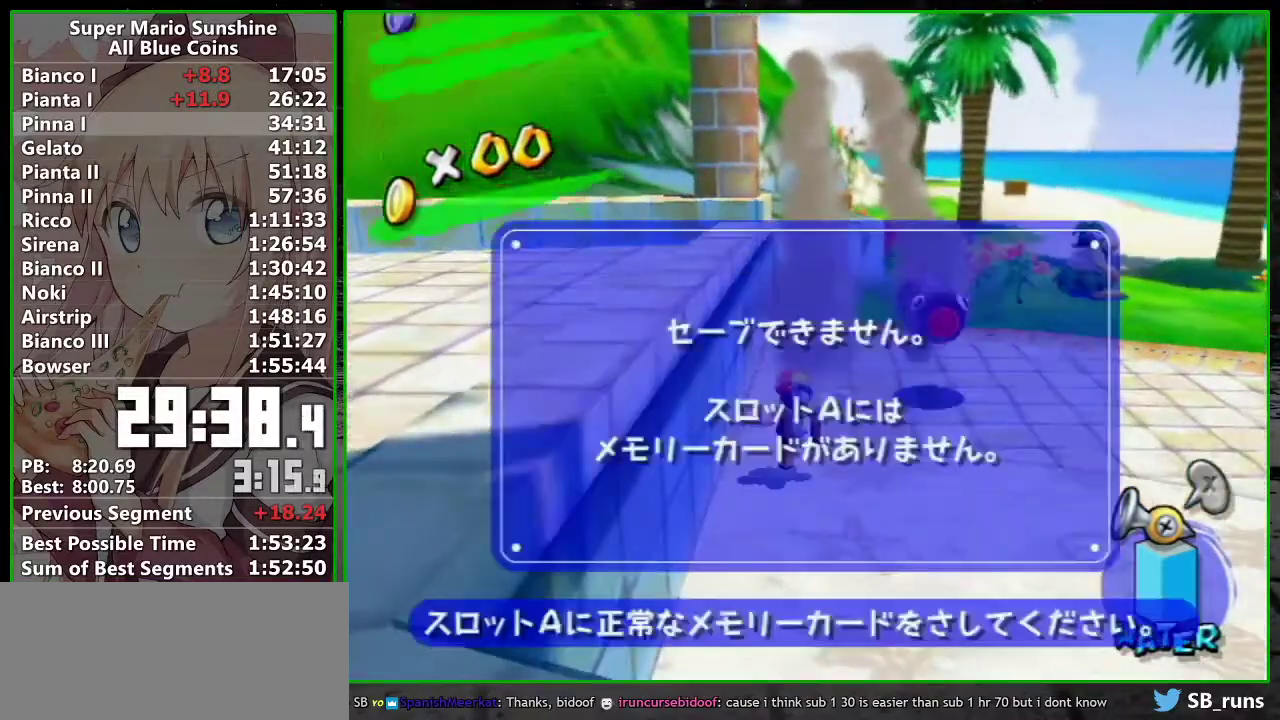
{"buttons": [], "left_stick": "up", "events": [[17, "A", "down"], [133, "A", "up"]]}
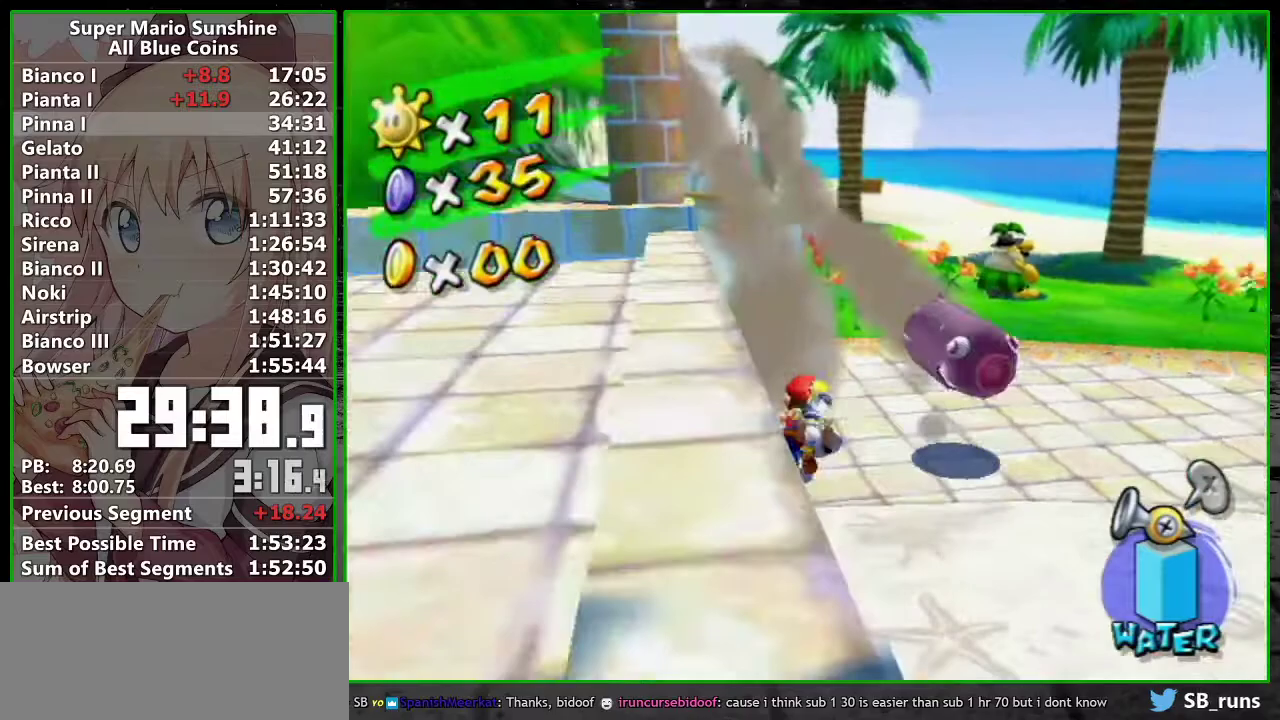
{"buttons": [], "left_stick": "up", "events": [[50, "R1", "down"], [233, "X", "down"], [367, "X", "up"], [400, "R1", "up"], [433, "B", "down"], [483, "B", "up"]]}
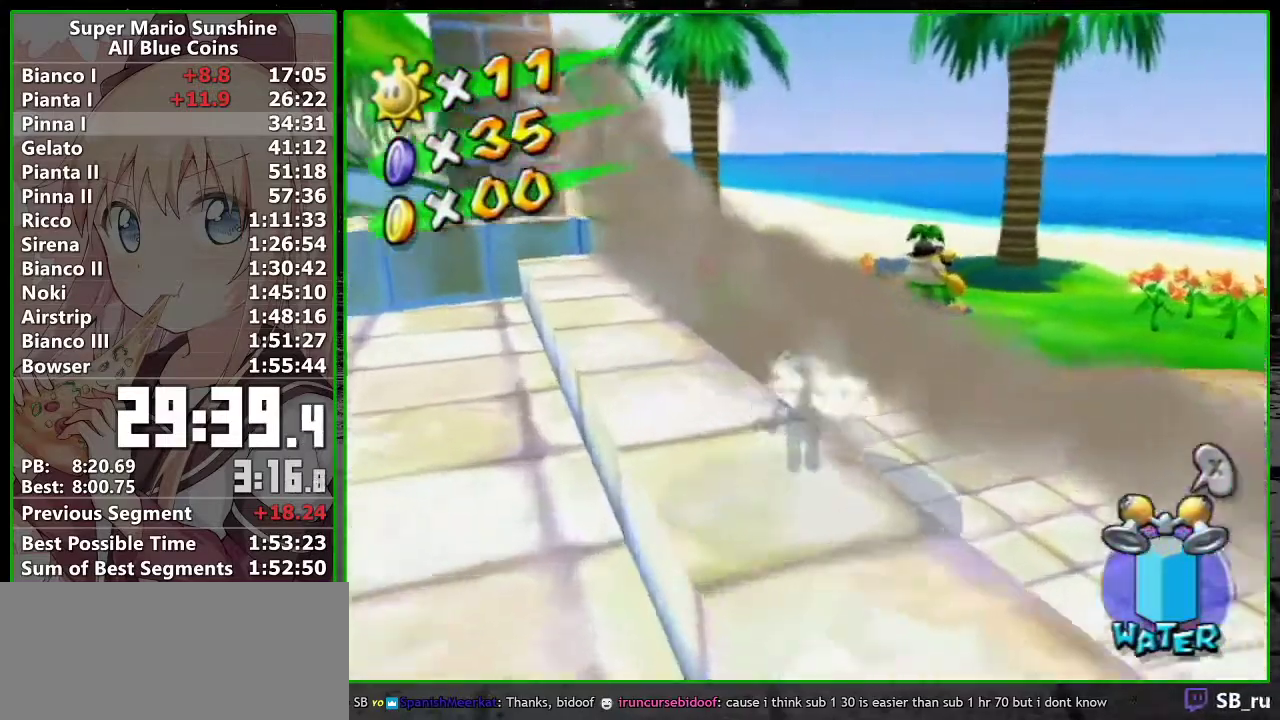
{"buttons": [], "left_stick": "up", "events": [[83, "left_stick", "up-left"], [150, "X", "down"], [233, "X", "up"], [400, "left_stick", "up"]]}
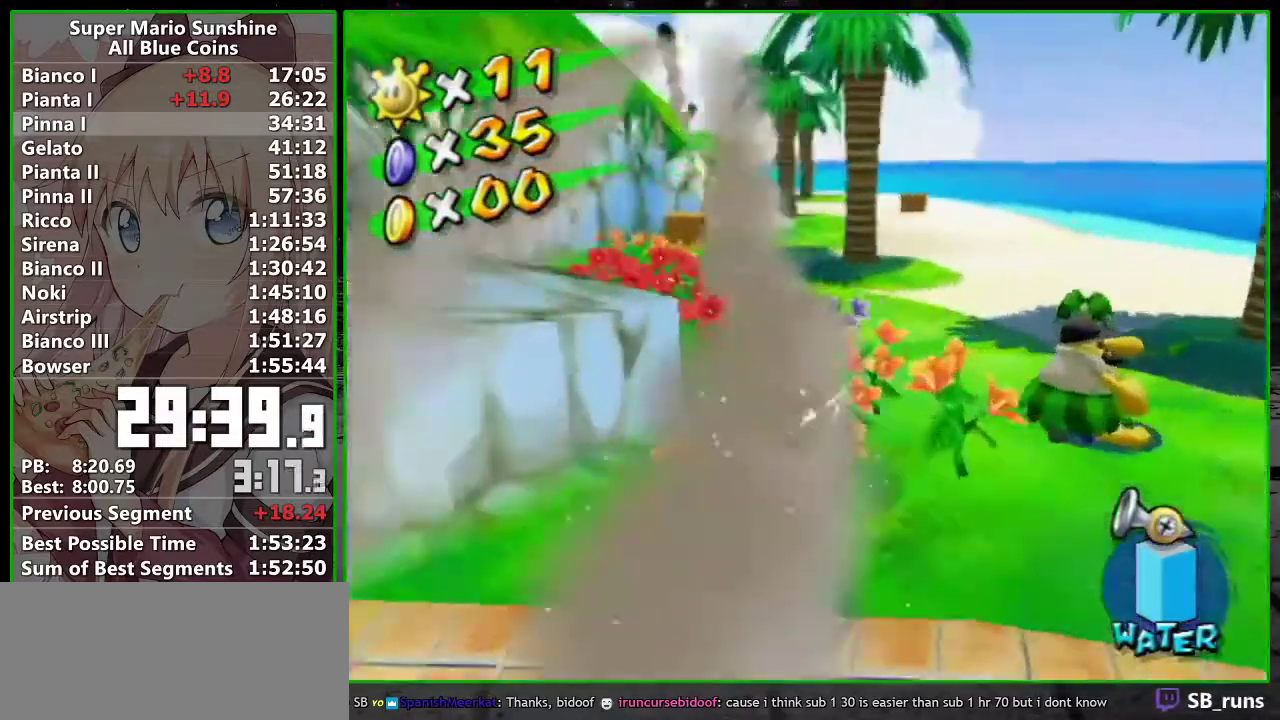
{"buttons": [], "left_stick": "up-right", "events": [[250, "left_stick", "up-right"]]}
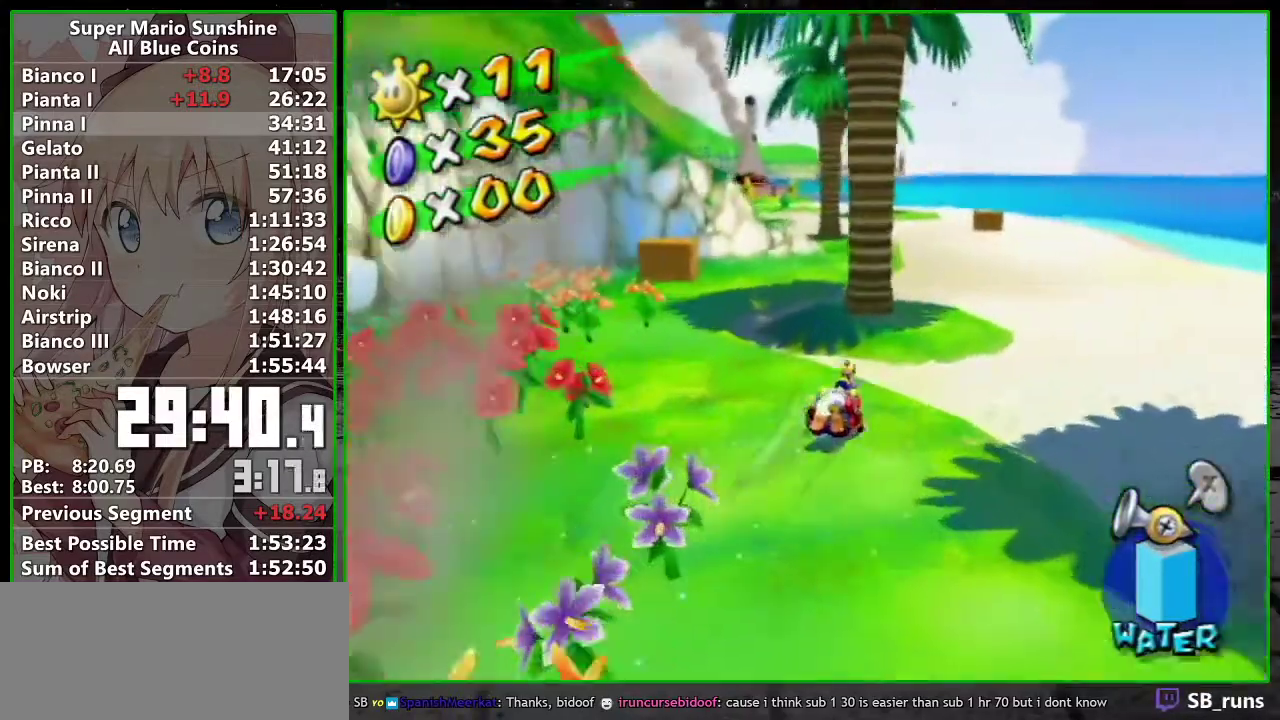
{"buttons": [], "left_stick": "up-right", "events": []}
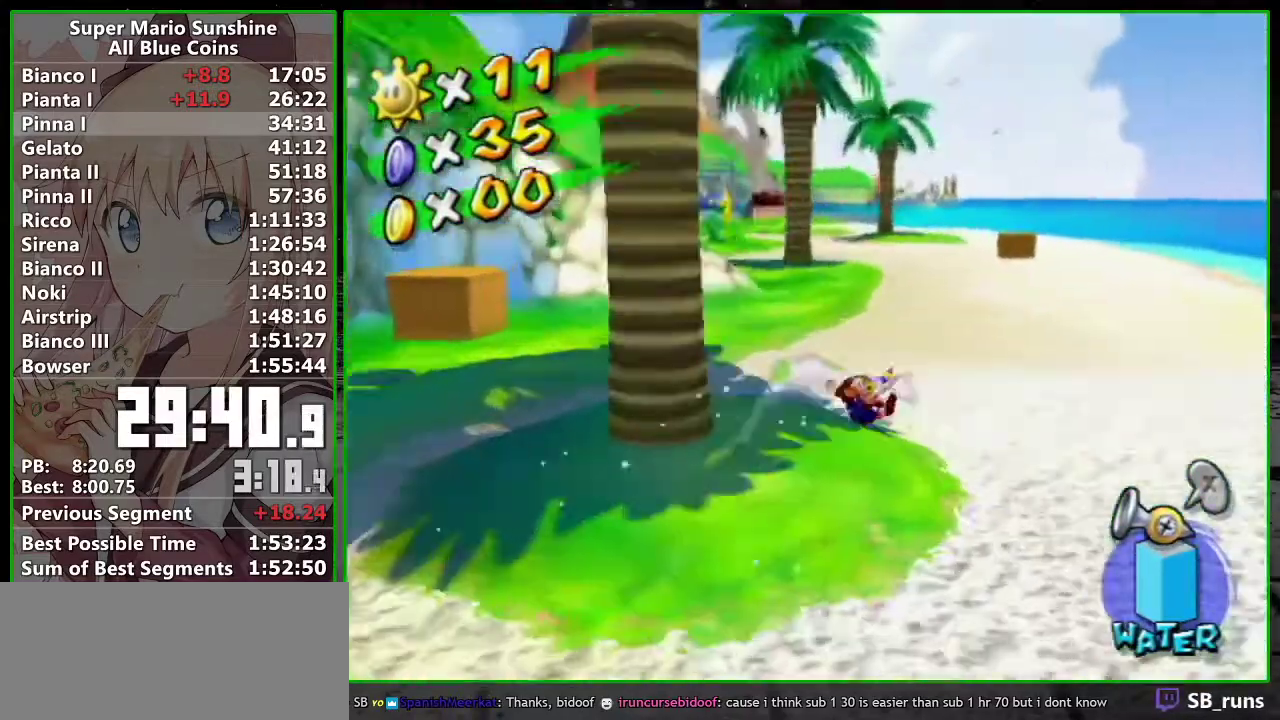
{"buttons": [], "left_stick": "up-right", "events": []}
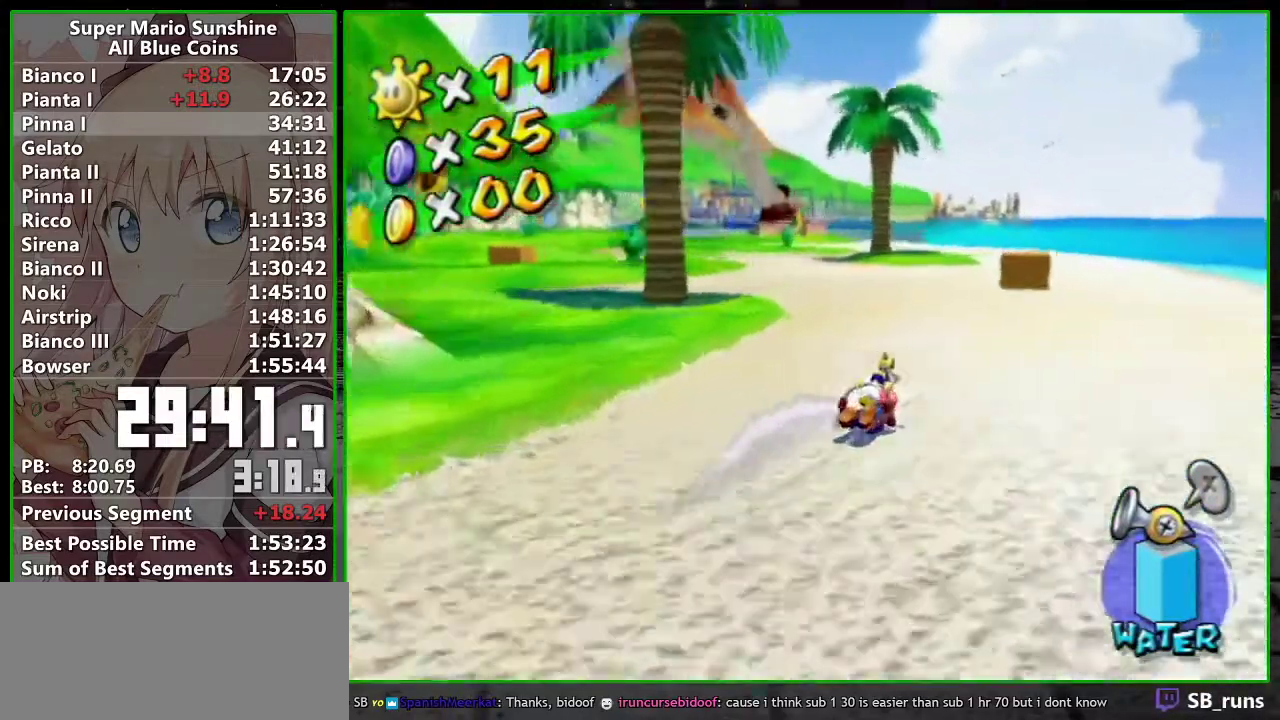
{"buttons": [], "left_stick": "up-right", "events": []}
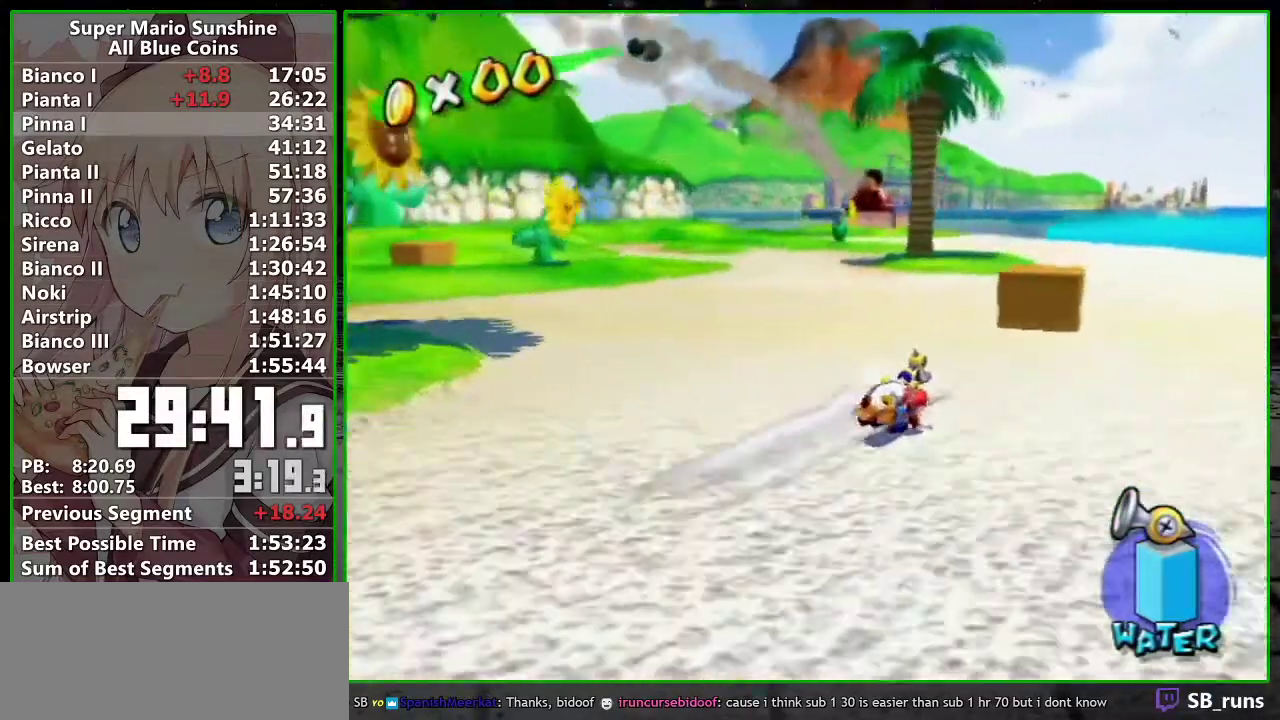
{"buttons": [], "left_stick": "right", "events": [[83, "left_stick", "up-left"], [217, "left_stick", "center"], [300, "left_stick", "up-right"], [433, "left_stick", "right"]]}
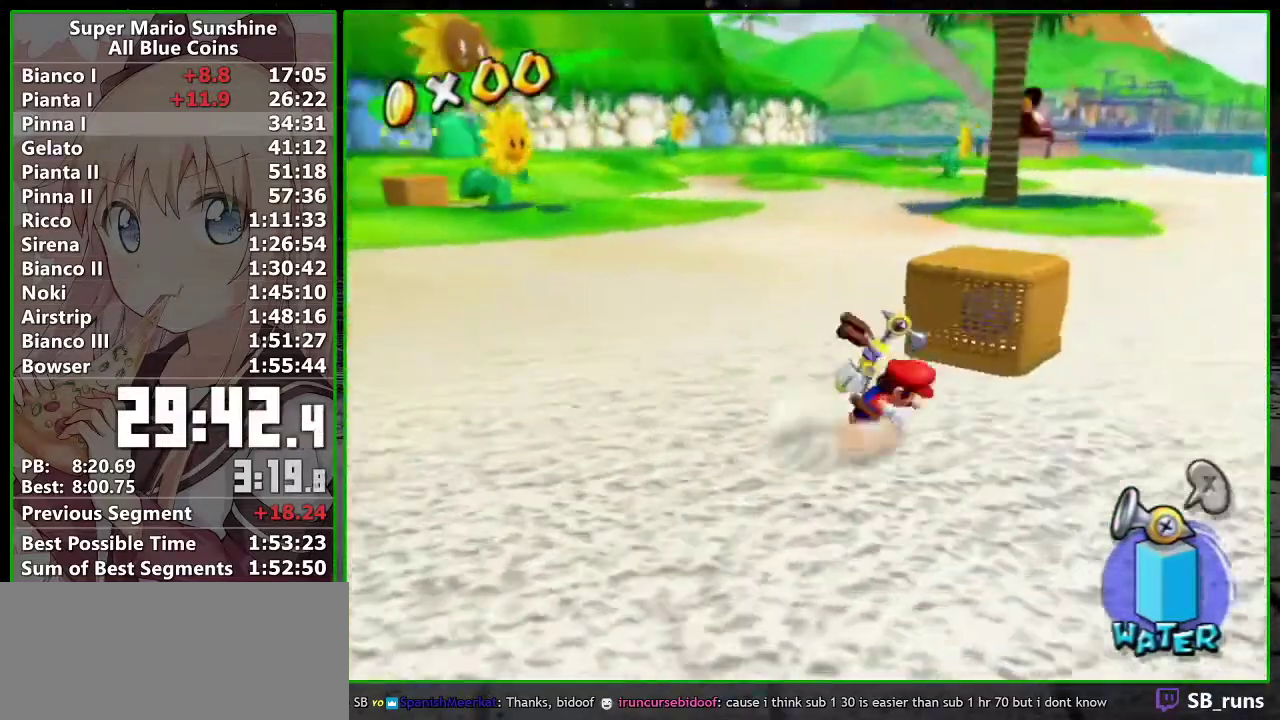
{"buttons": [], "left_stick": "center", "events": [[17, "left_stick", "center"]]}
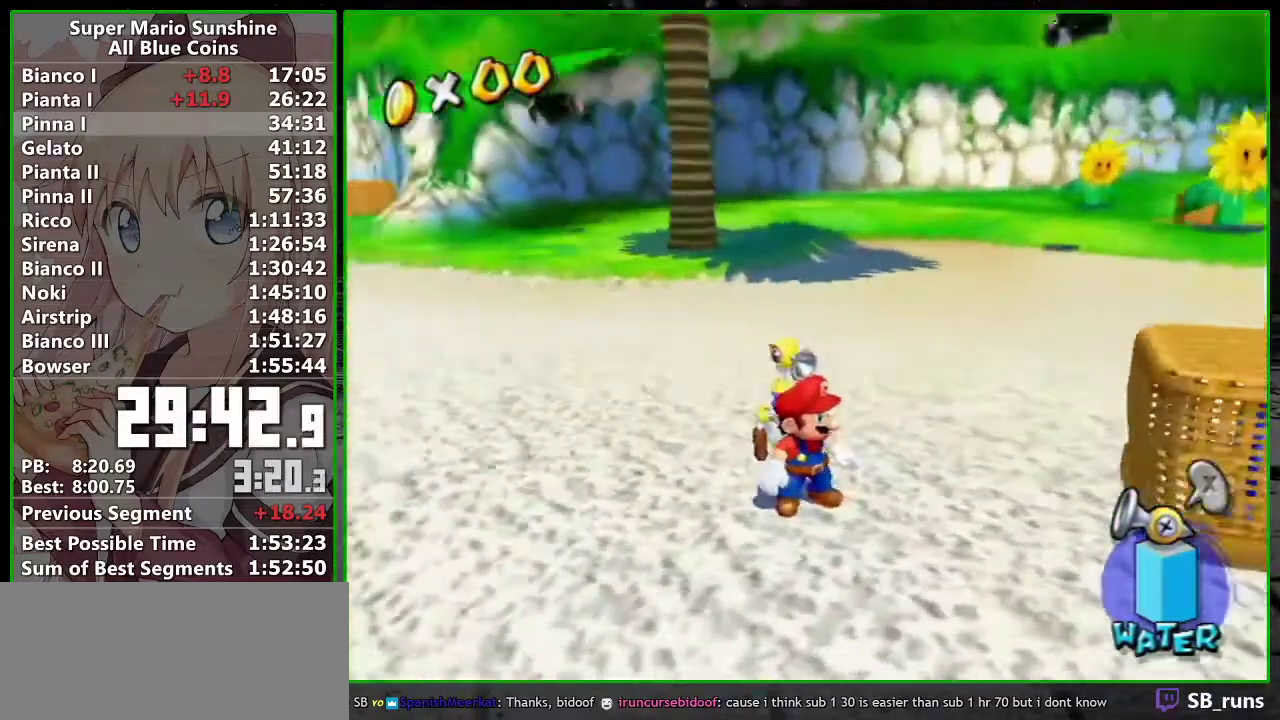
{"buttons": [], "left_stick": "center", "events": []}
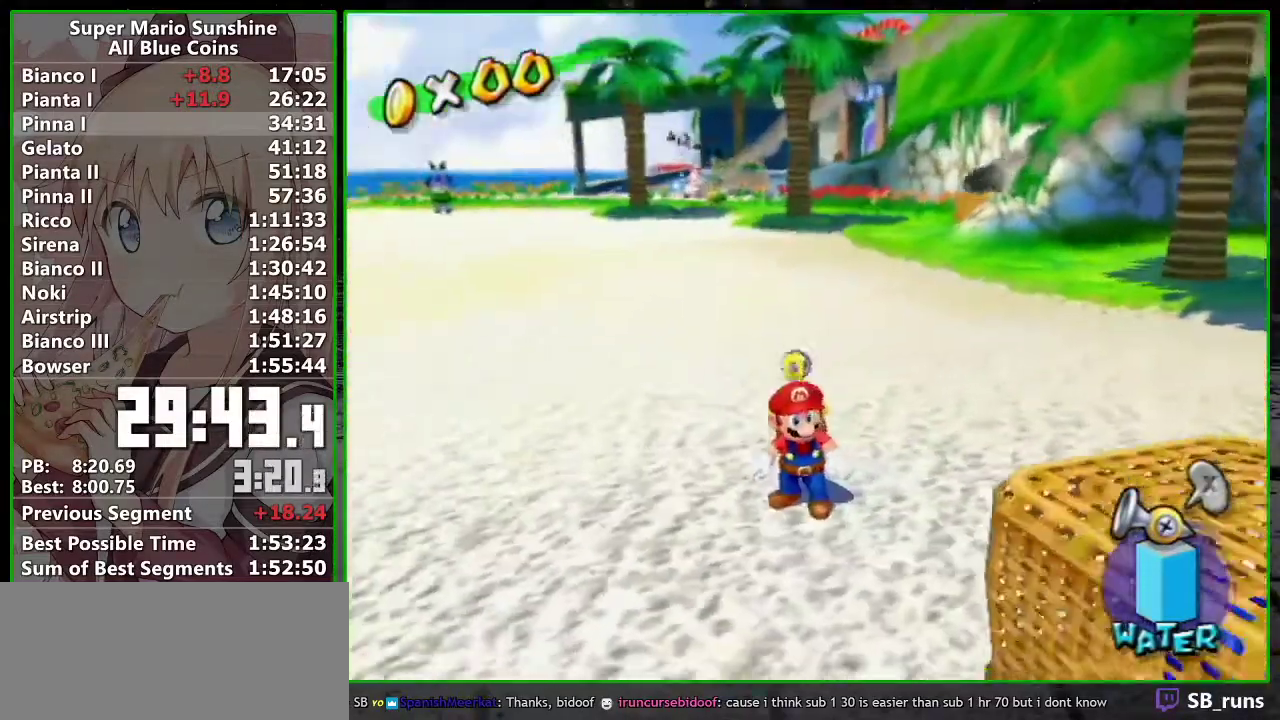
{"buttons": [], "left_stick": "center", "events": []}
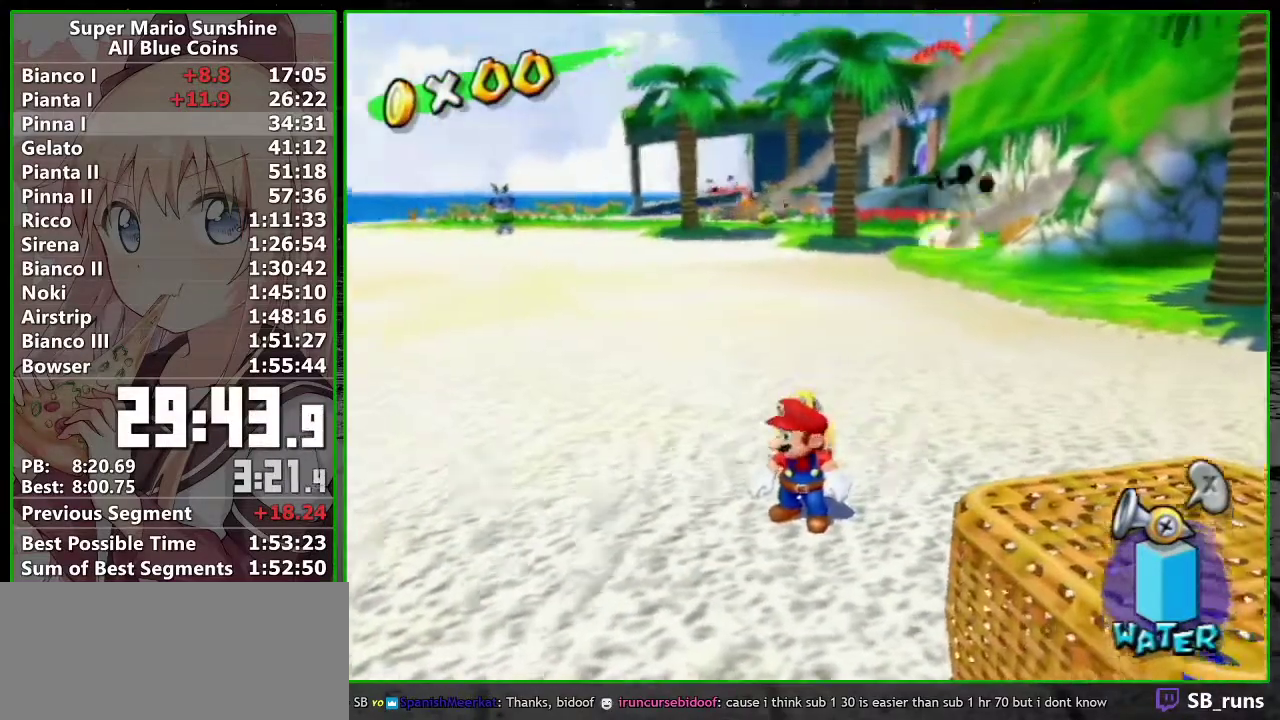
{"buttons": [], "left_stick": "center", "events": []}
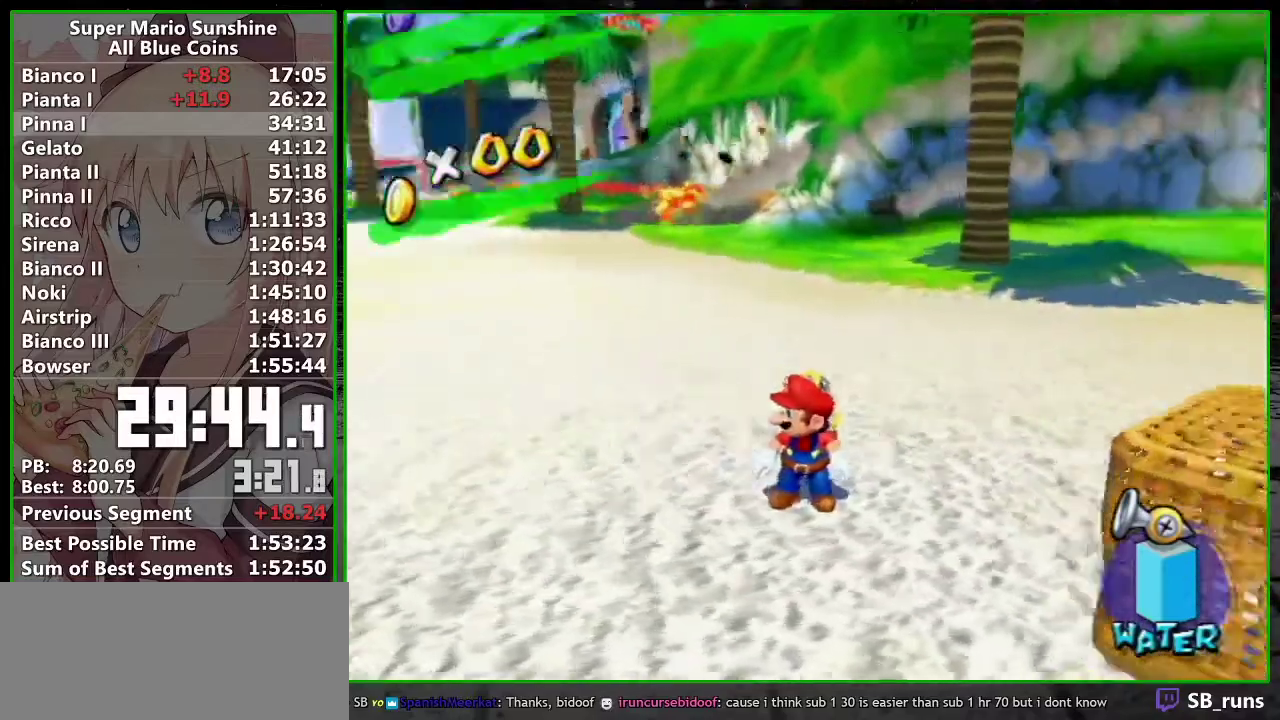
{"buttons": [], "left_stick": "center", "events": []}
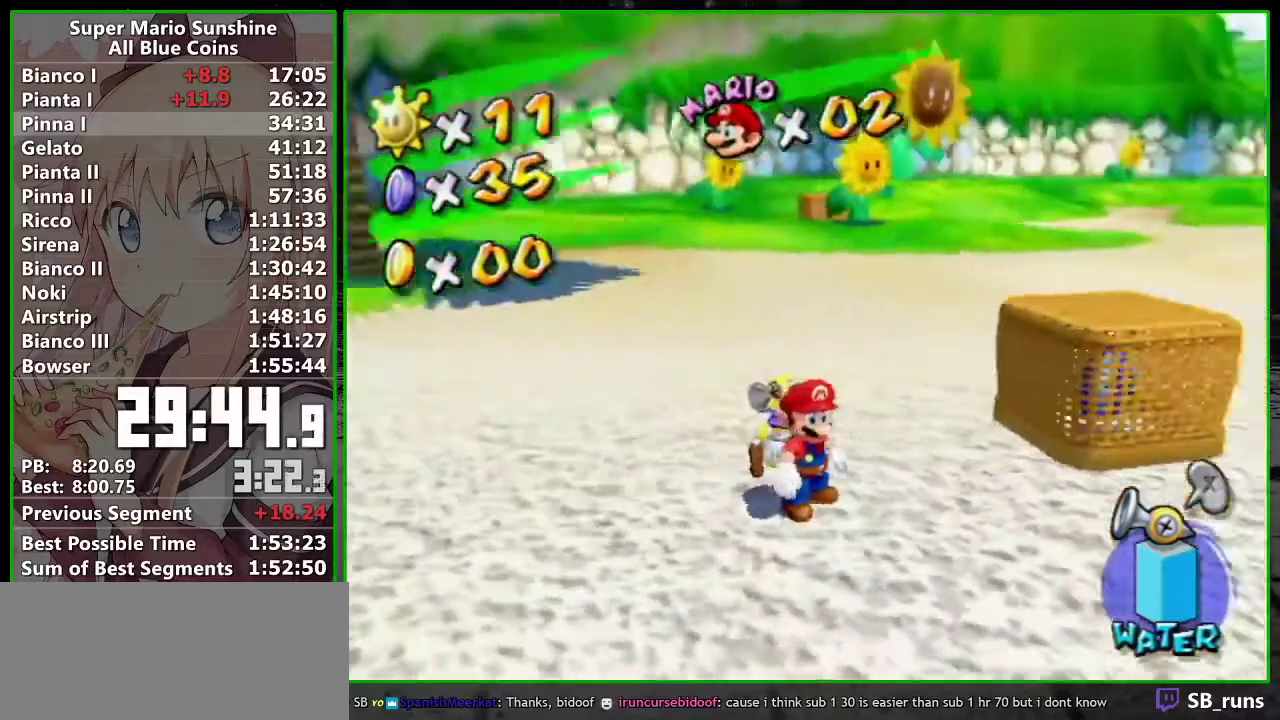
{"buttons": [], "left_stick": "center", "events": []}
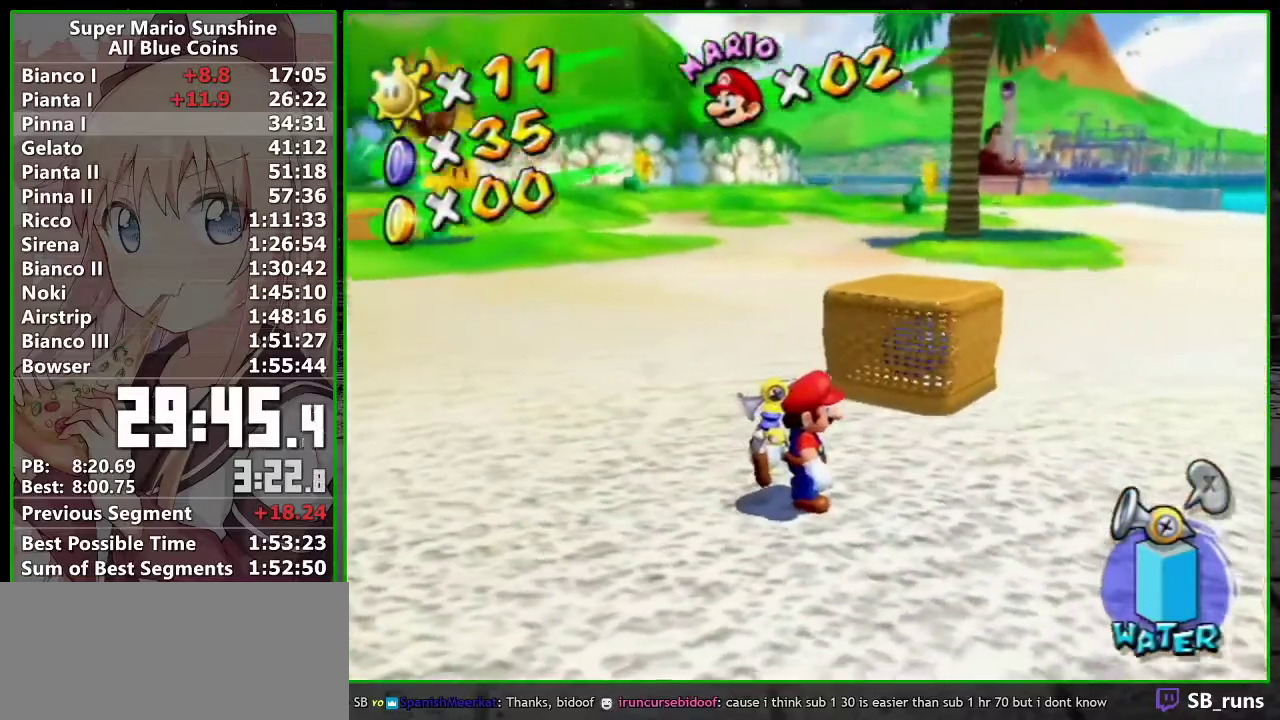
{"buttons": [], "left_stick": "up-right", "events": [[233, "left_stick", "up-right"]]}
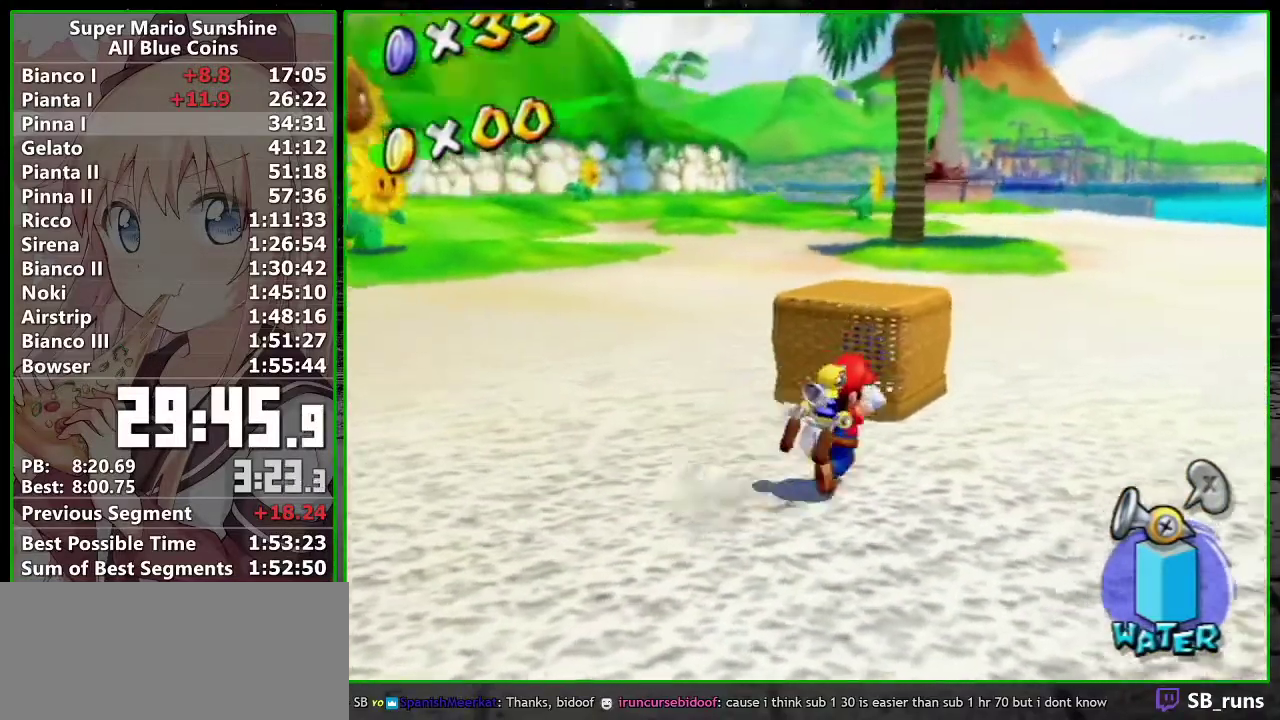
{"buttons": [], "left_stick": "up-right", "events": []}
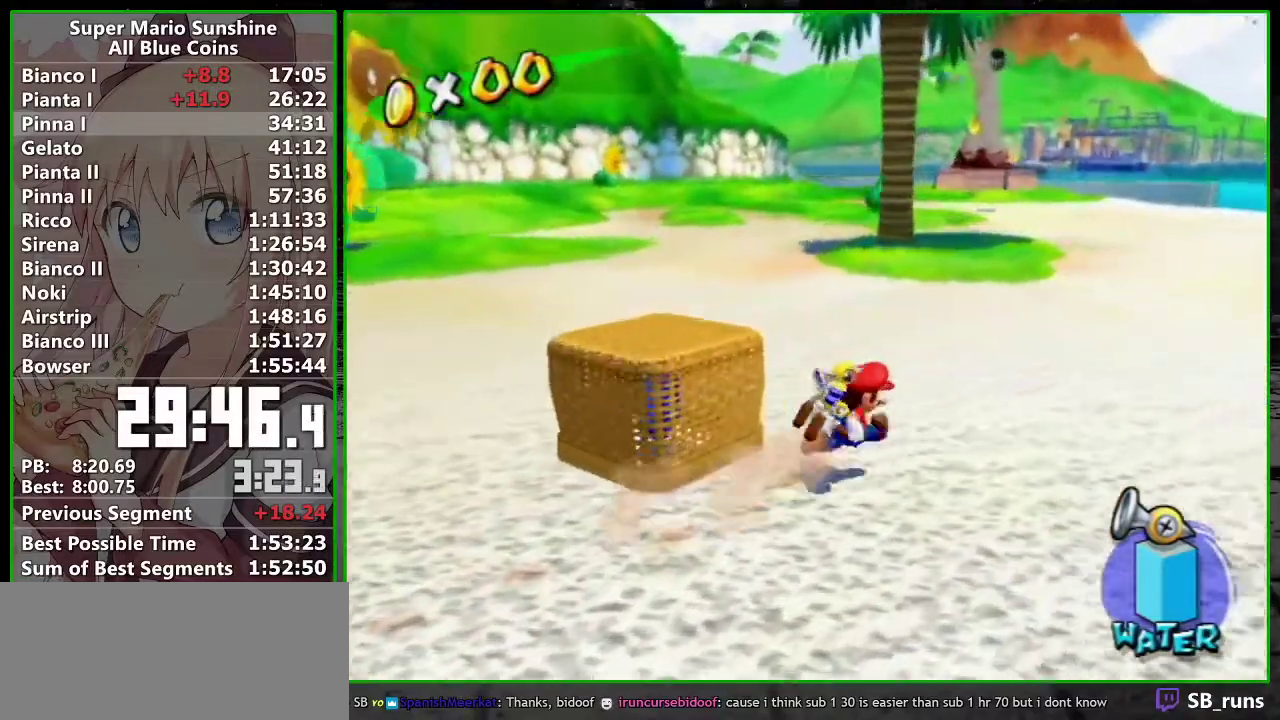
{"buttons": [], "left_stick": "up-right", "events": []}
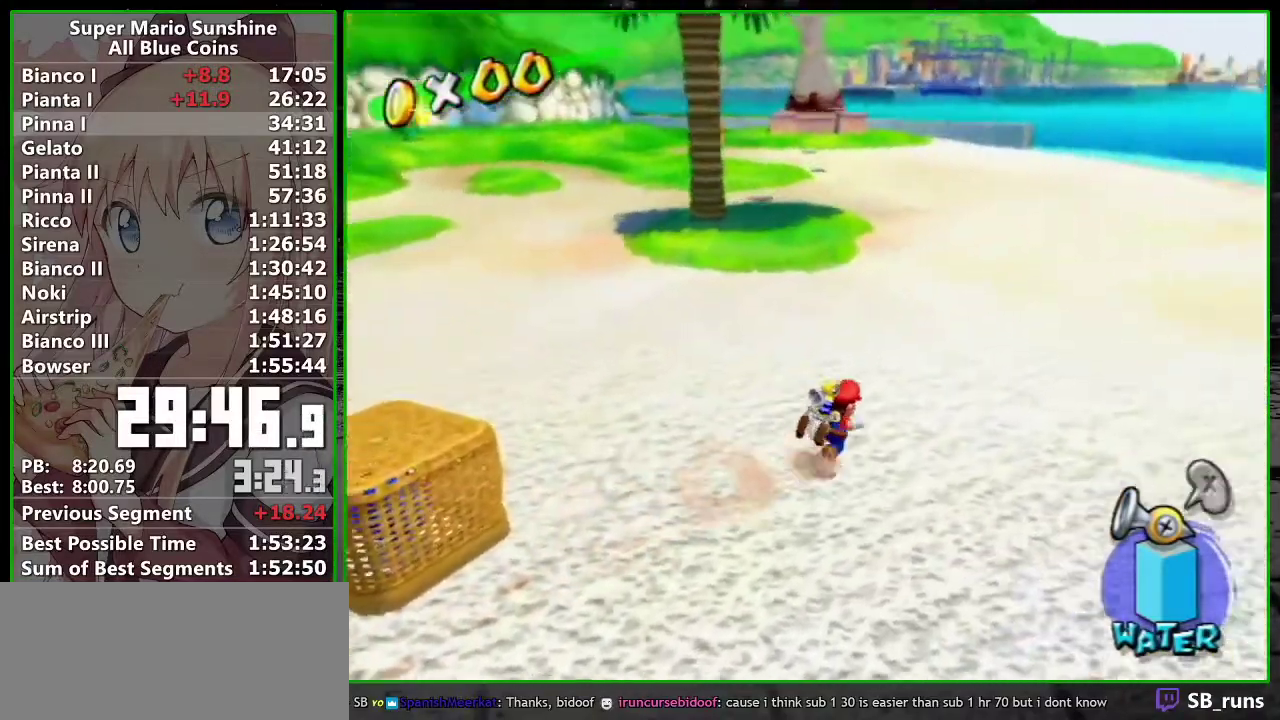
{"buttons": [], "left_stick": "down", "events": [[83, "left_stick", "center"], [233, "left_stick", "down"]]}
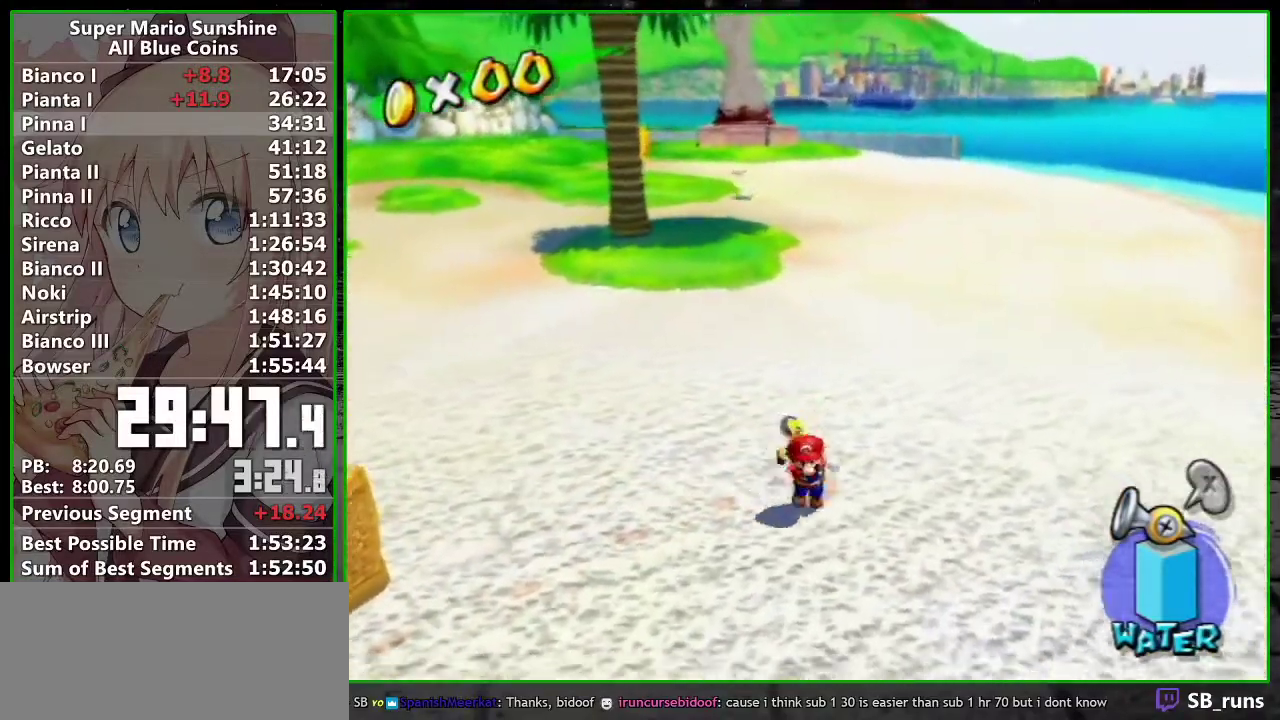
{"buttons": [], "left_stick": "down", "events": []}
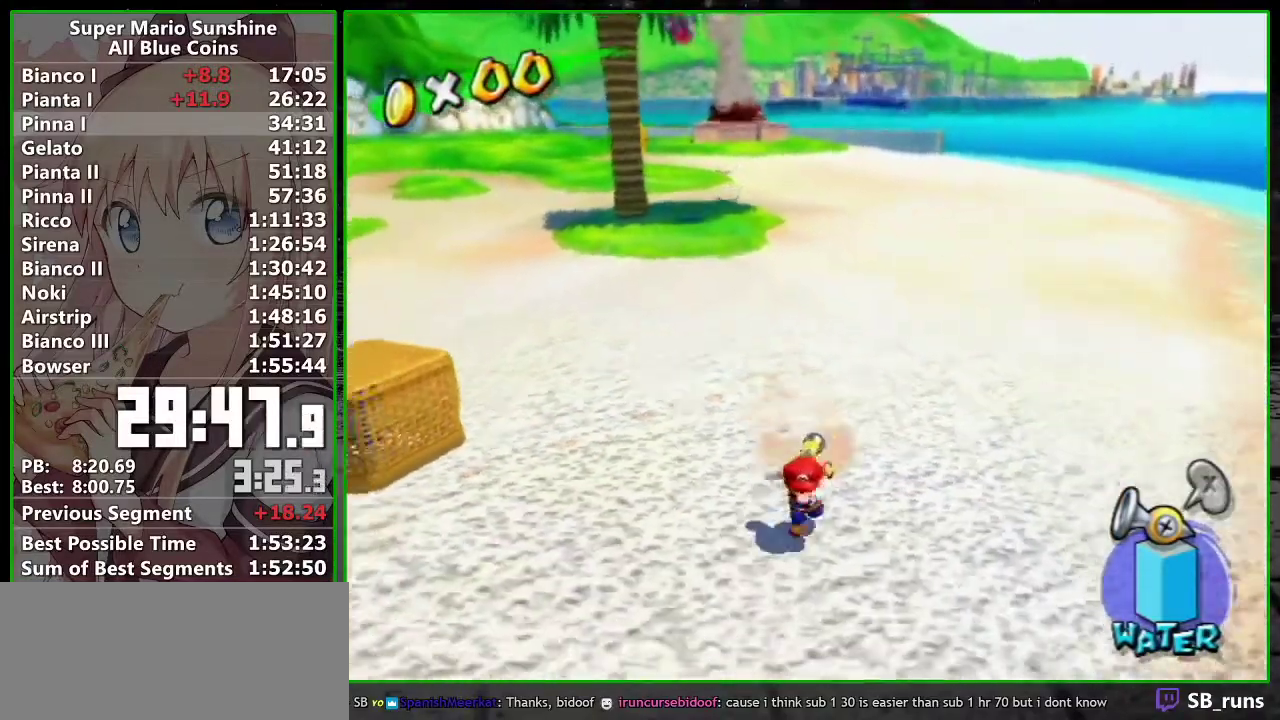
{"buttons": [], "left_stick": "down-left", "events": [[367, "left_stick", "down-left"]]}